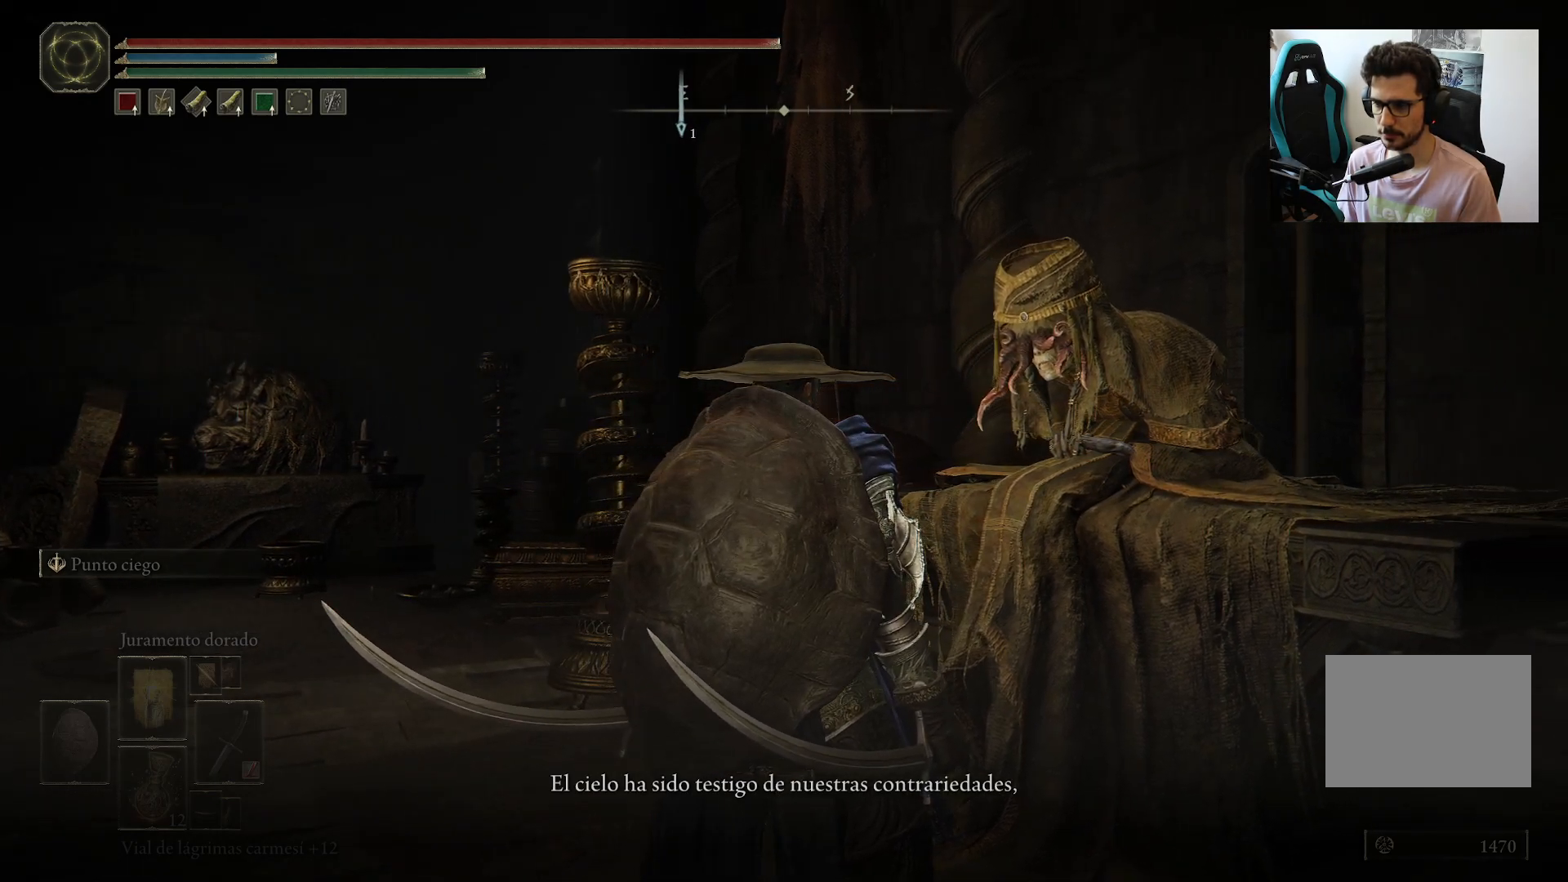
Gameplay with a controller (Xbox layout); each line is a JSON object with the inputs held at the frame after it. "events" lists button and stick changes between this image and that frame as [ms after this image, input, new state], when the widget could be followed in between.
{"buttons": [], "left_stick": "center", "right_stick": "down-right", "events": [[350, "right_stick", "down-right"]]}
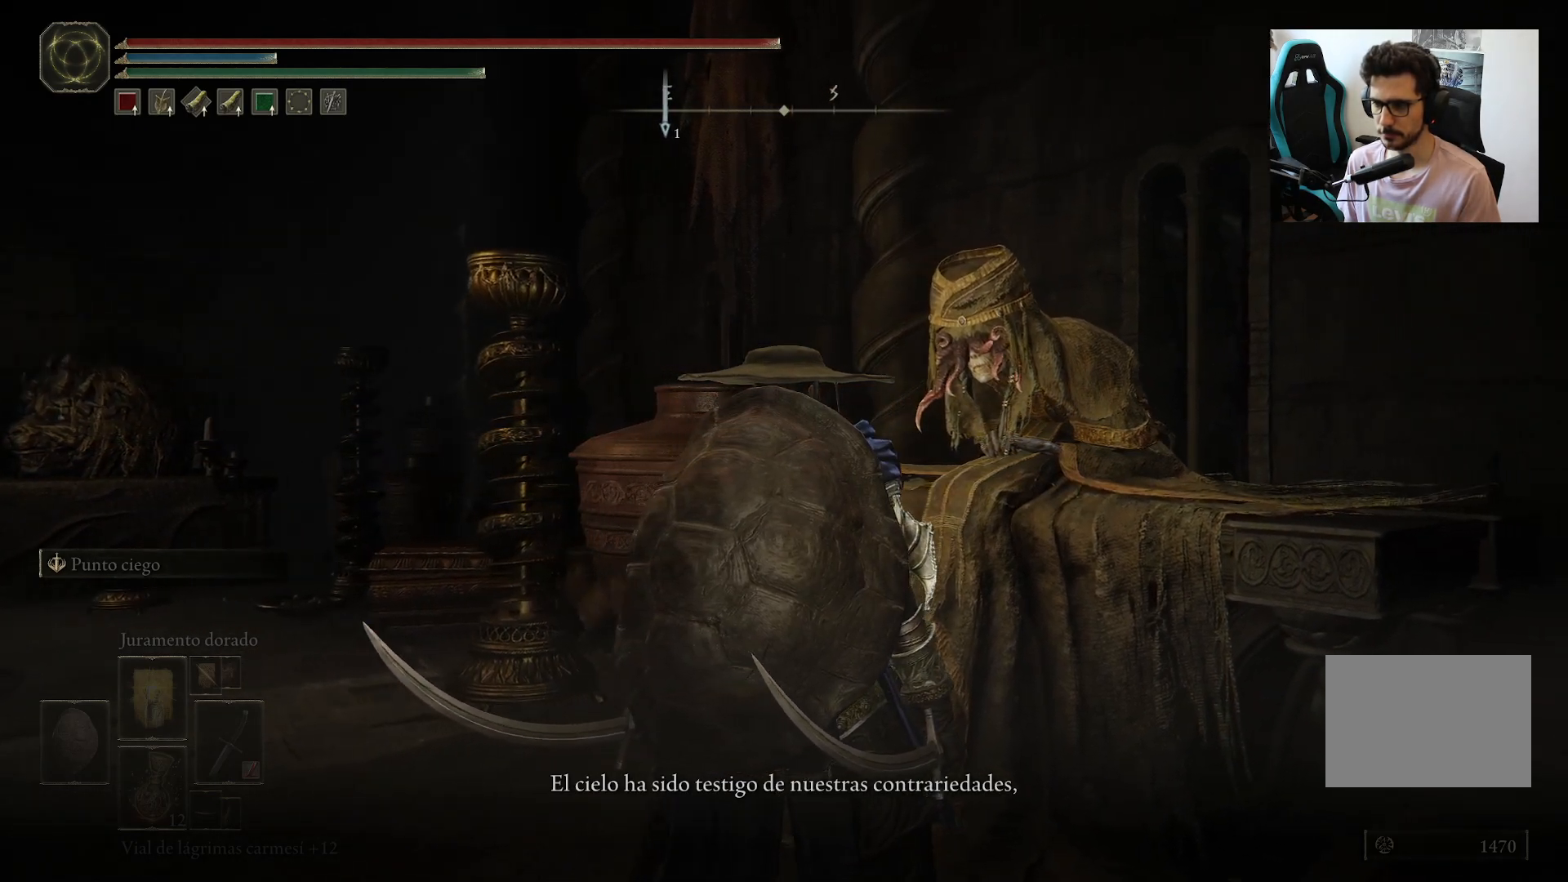
{"buttons": [], "left_stick": "center", "right_stick": "down-right", "events": []}
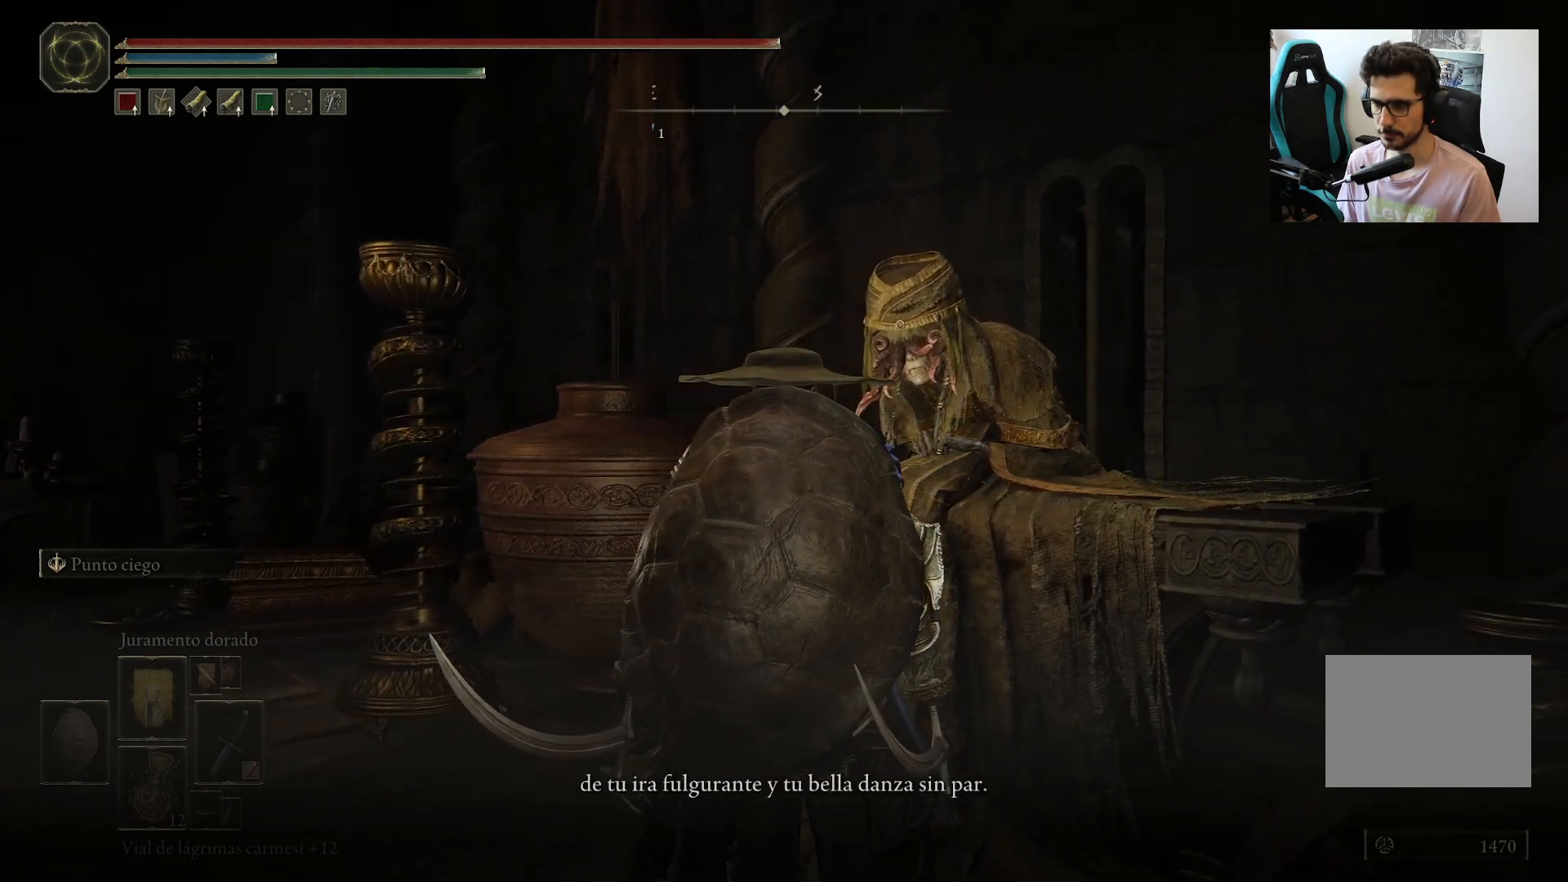
{"buttons": [], "left_stick": "center", "right_stick": "down-right", "events": []}
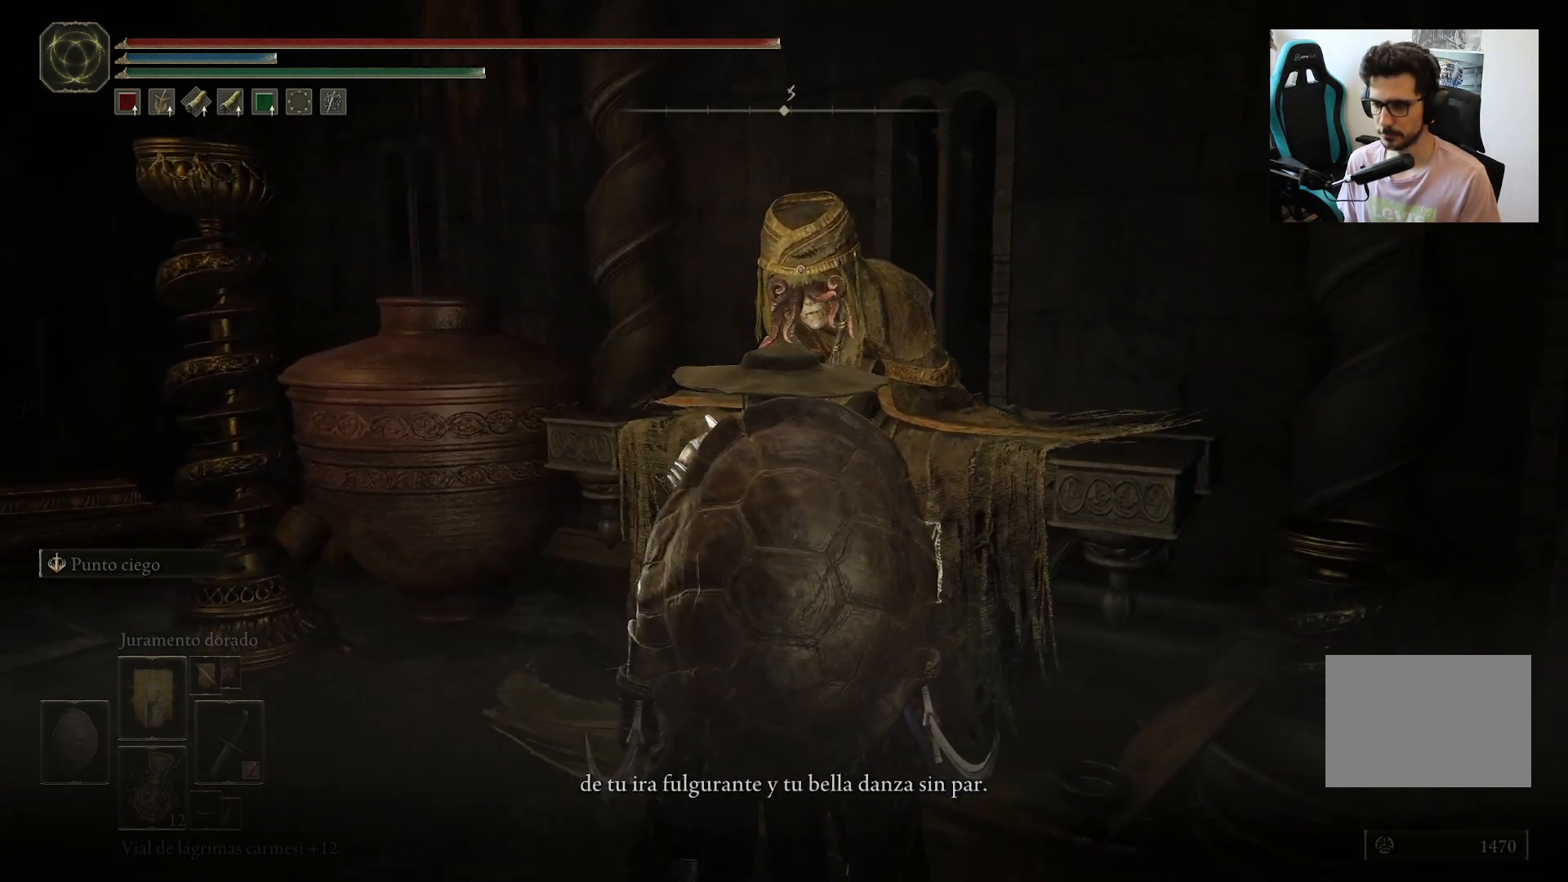
{"buttons": [], "left_stick": "center", "right_stick": "down-right", "events": []}
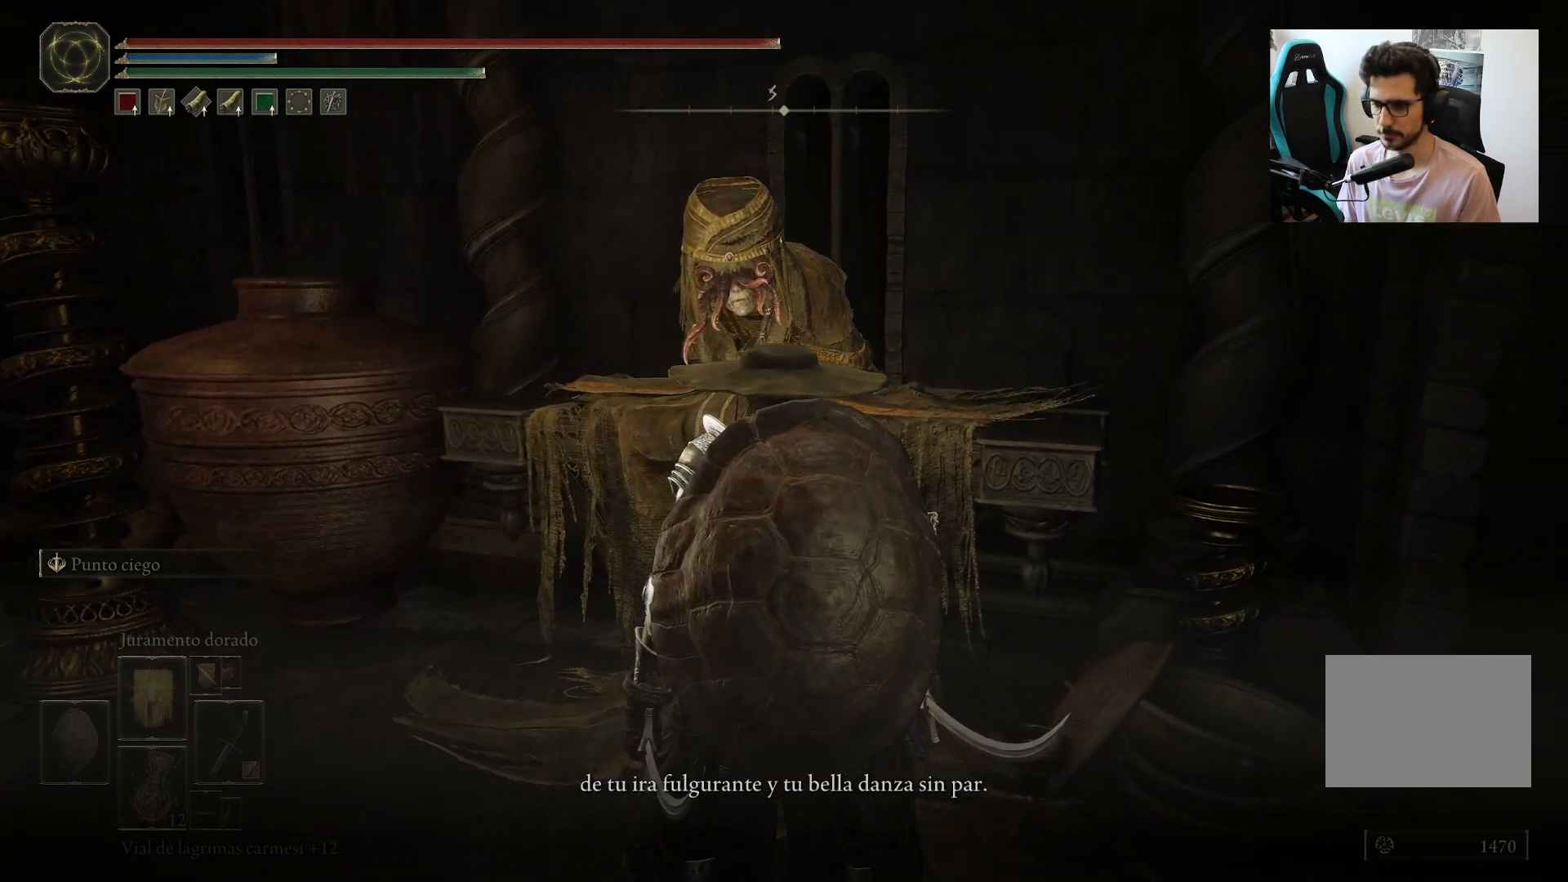
{"buttons": [], "left_stick": "center", "right_stick": "down-right", "events": []}
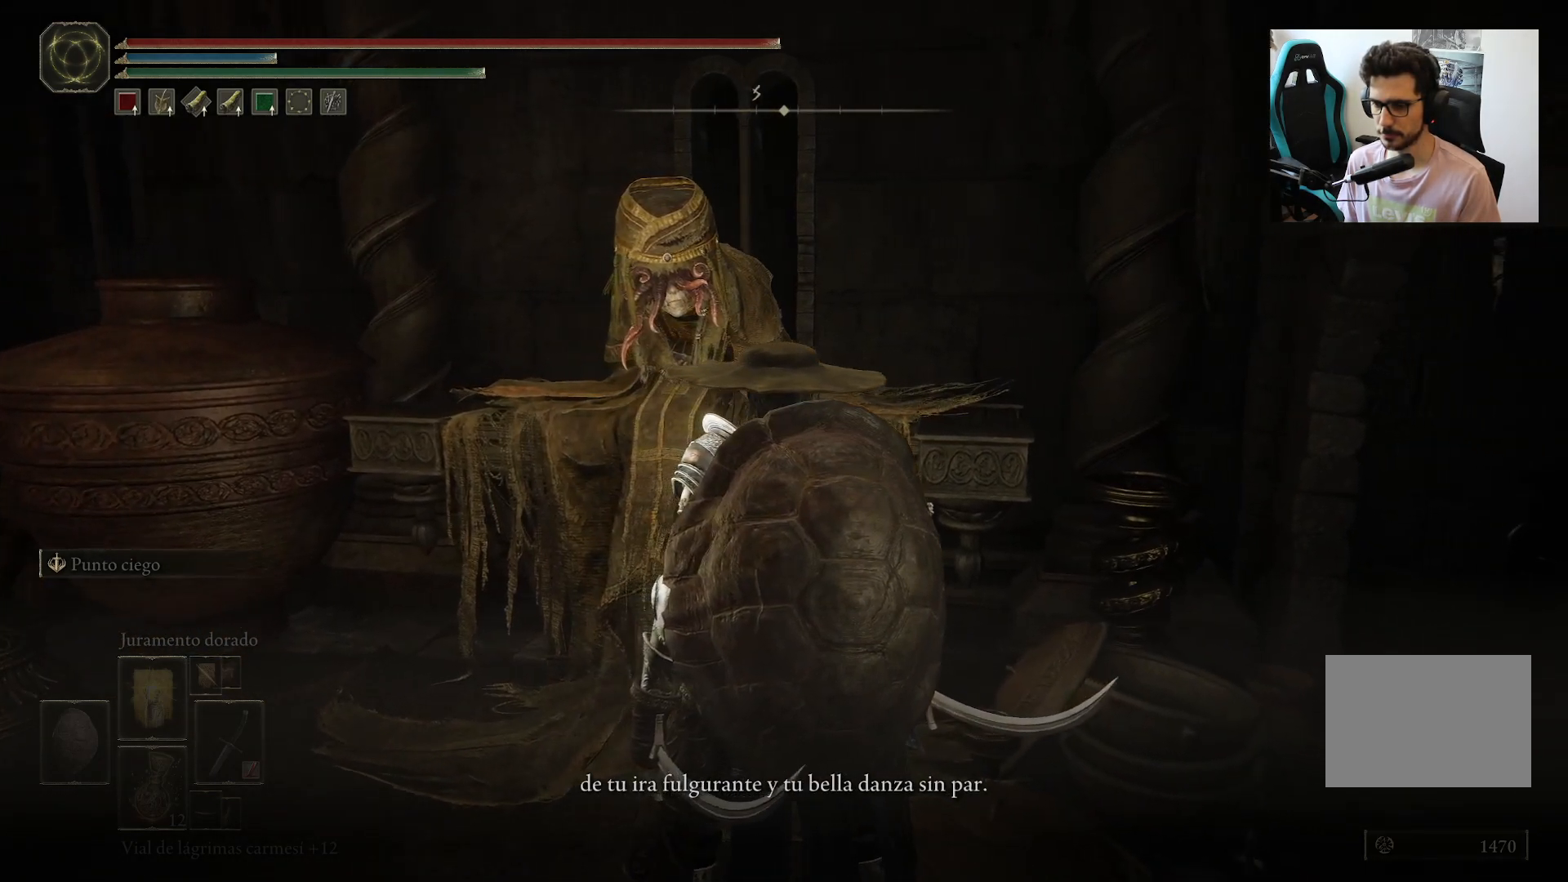
{"buttons": [], "left_stick": "center", "right_stick": "down-right", "events": []}
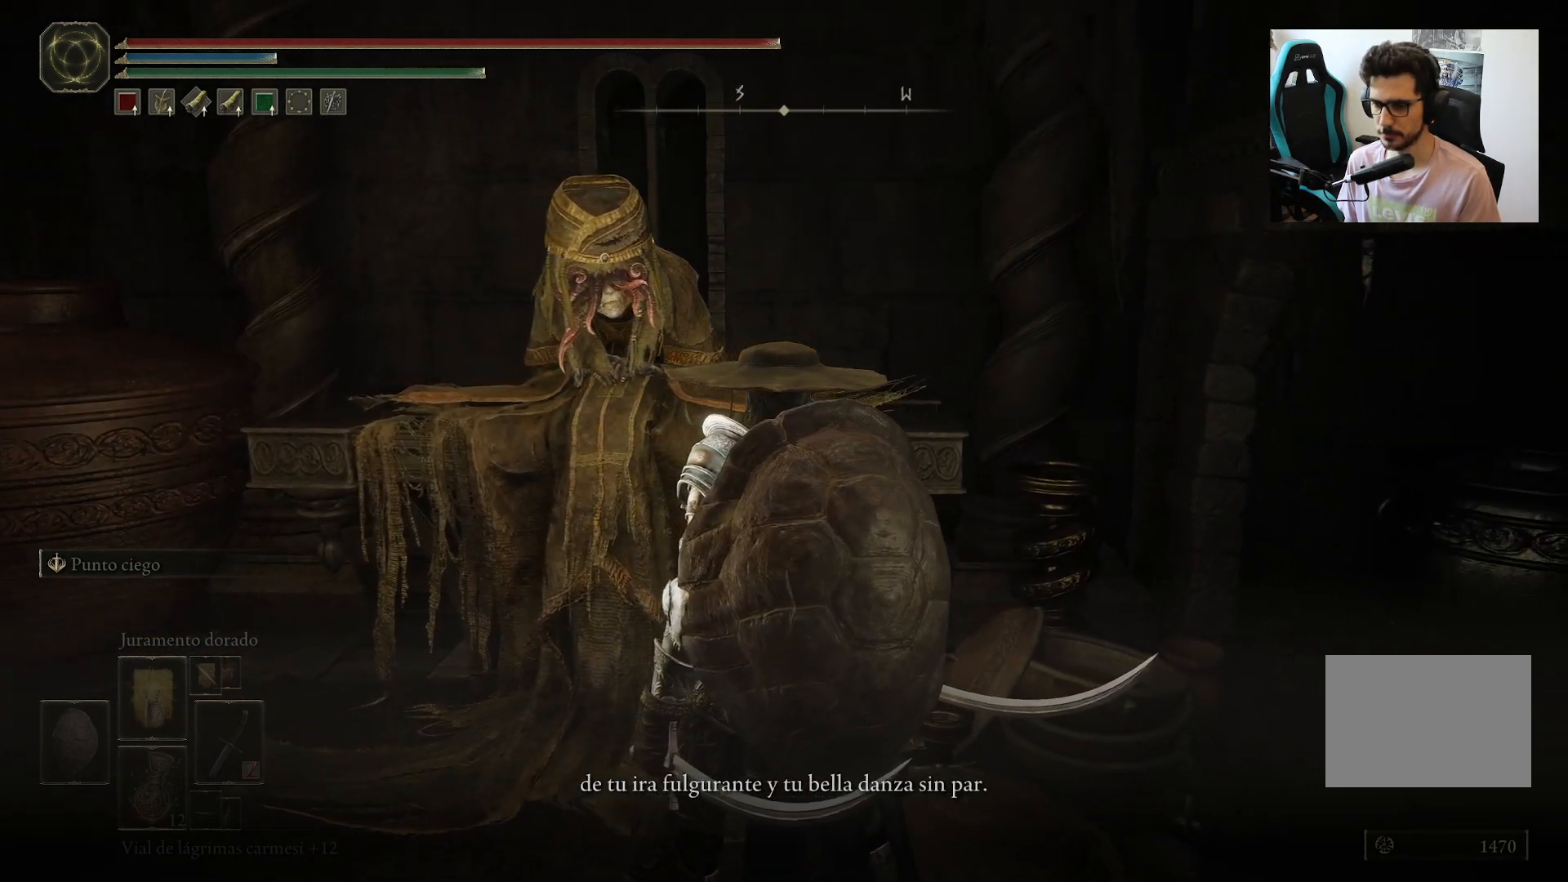
{"buttons": [], "left_stick": "center", "right_stick": "center", "events": [[200, "right_stick", "center"]]}